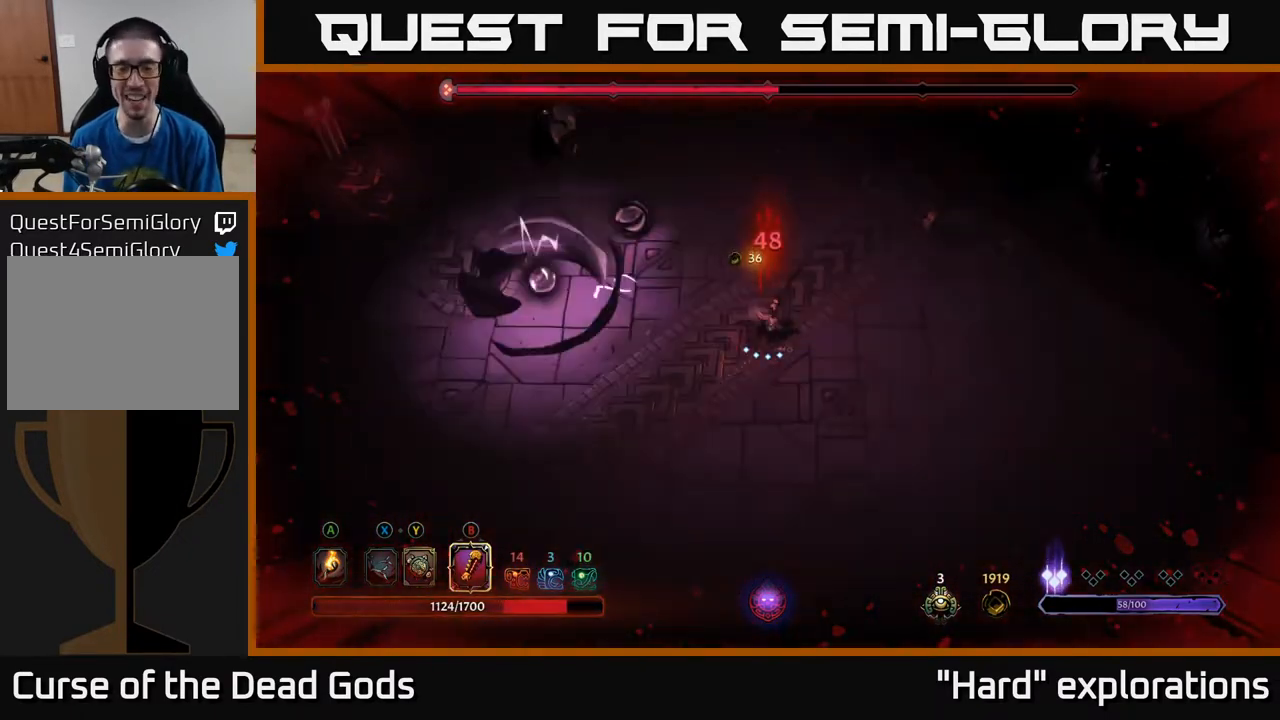
Gameplay with a controller (Xbox layout); each line is a JSON object with the inputs held at the frame after it. "events" lists button and stick changes between this image and that frame as [ms after this image, input, new state], when the widget could be followed in between.
{"buttons": [], "left_stick": "down-left", "right_stick": "center", "events": []}
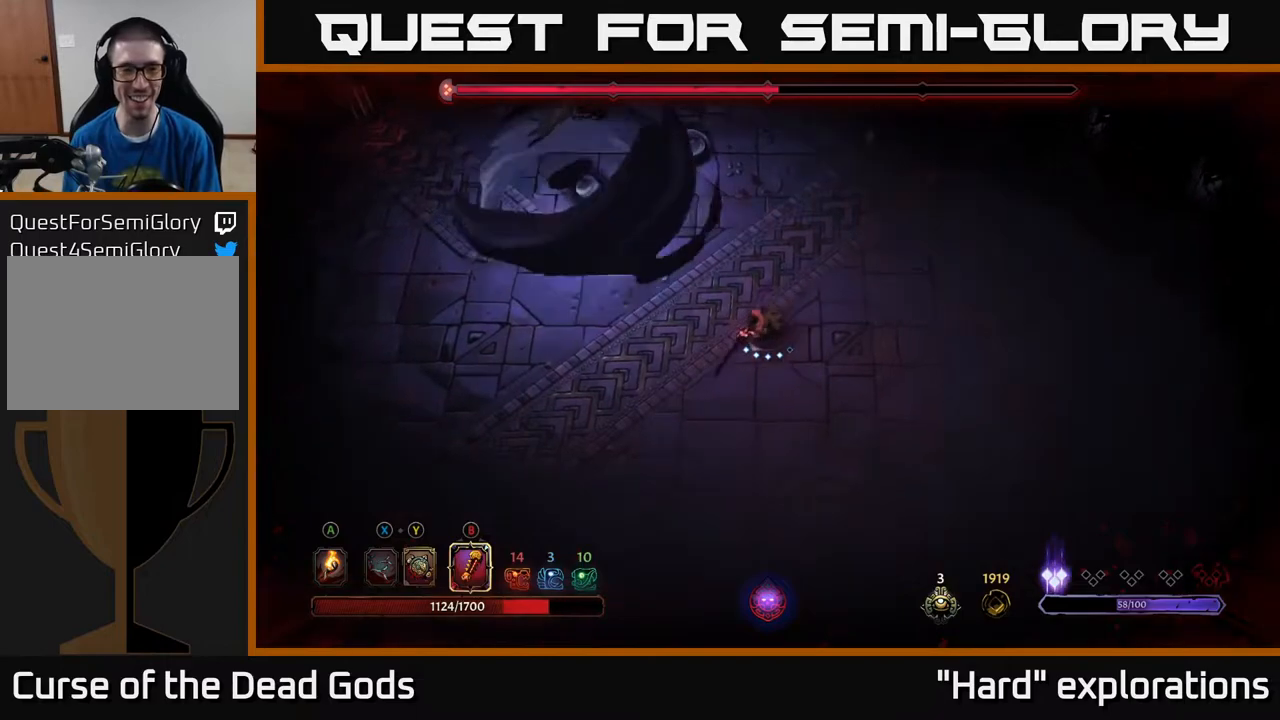
{"buttons": [], "left_stick": "left", "right_stick": "center", "events": [[17, "left_stick", "down"], [183, "left_stick", "down-left"], [300, "left_stick", "left"]]}
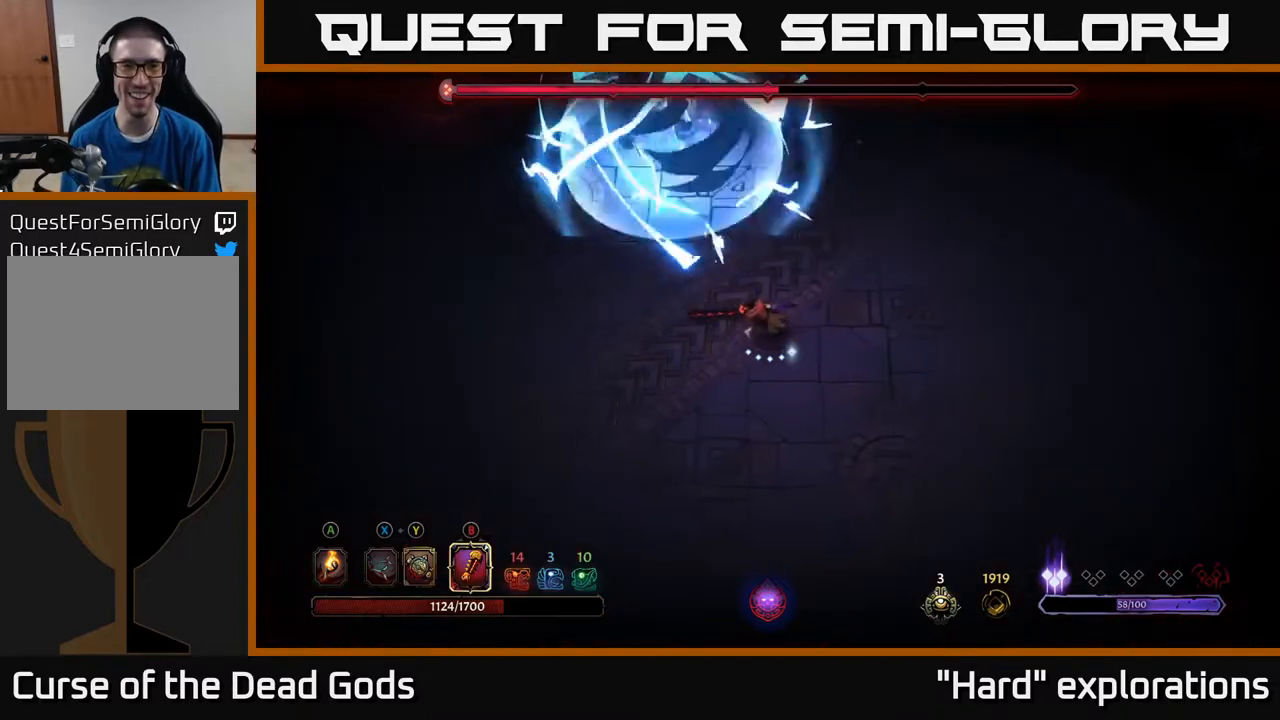
{"buttons": [], "left_stick": "up-left", "right_stick": "center", "events": [[350, "left_stick", "up-left"]]}
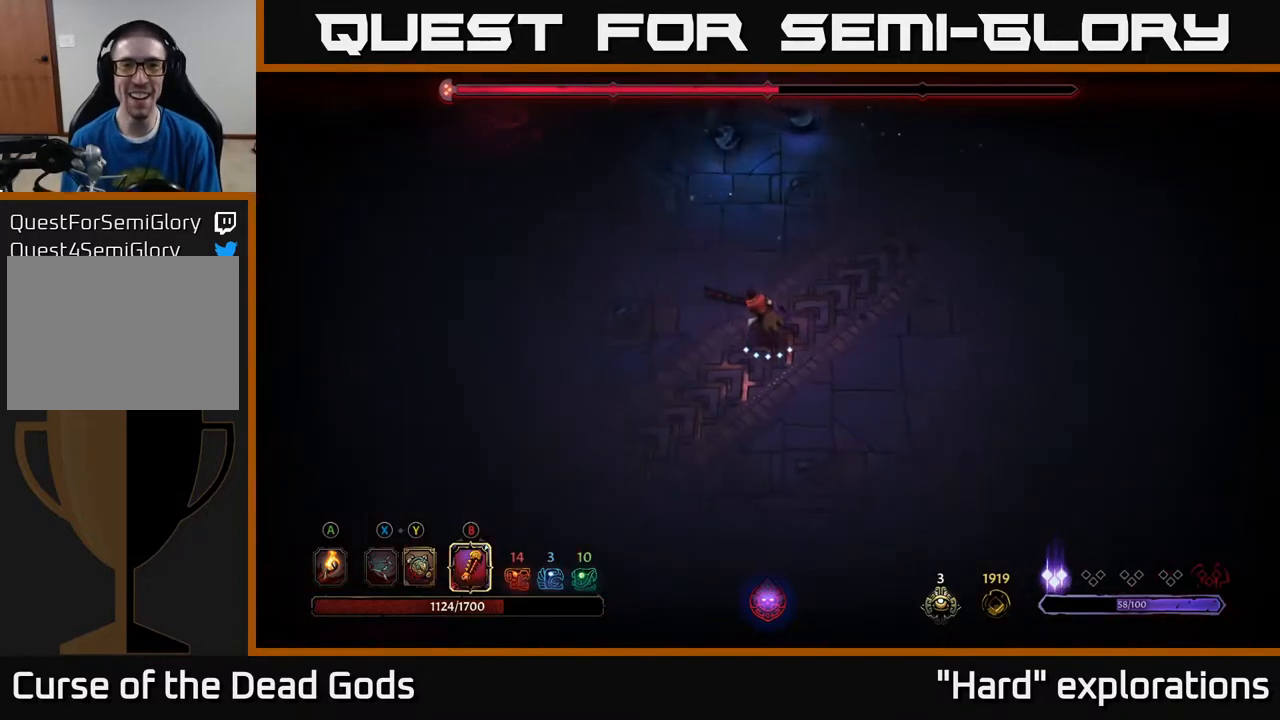
{"buttons": [], "left_stick": "up-left", "right_stick": "center", "events": []}
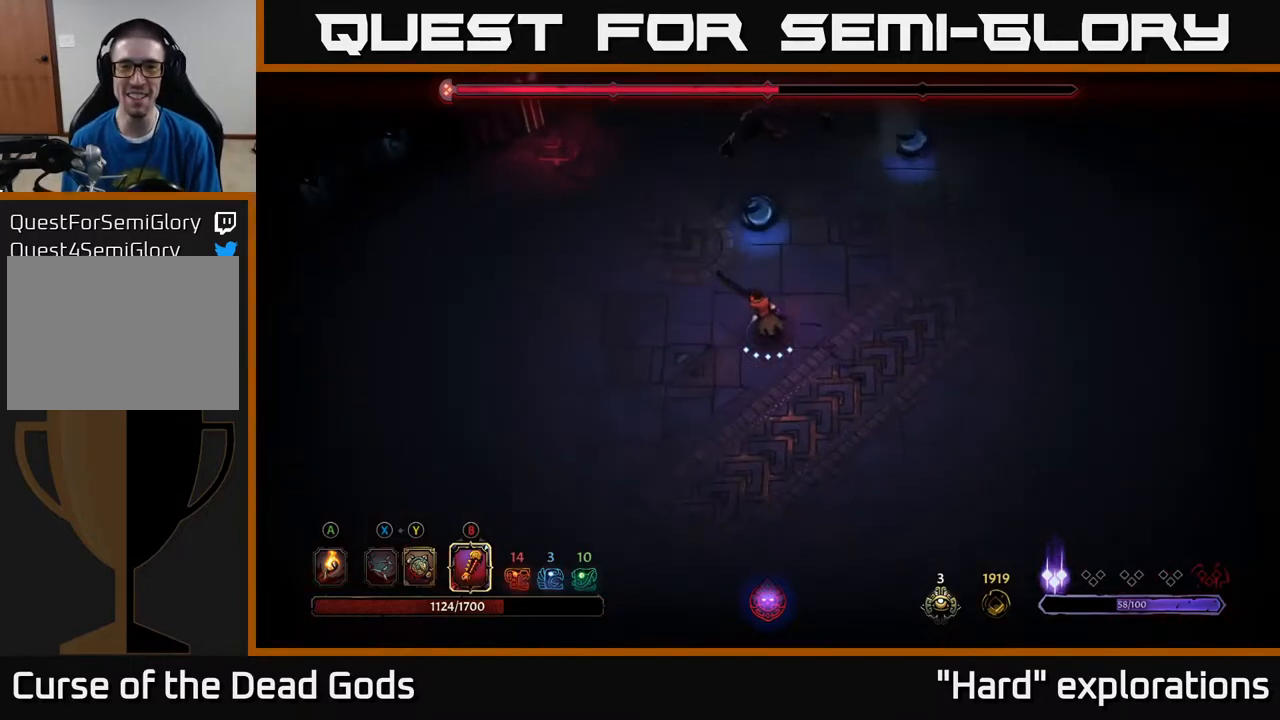
{"buttons": [], "left_stick": "up", "right_stick": "center", "events": [[83, "left_stick", "up-right"], [483, "left_stick", "up"]]}
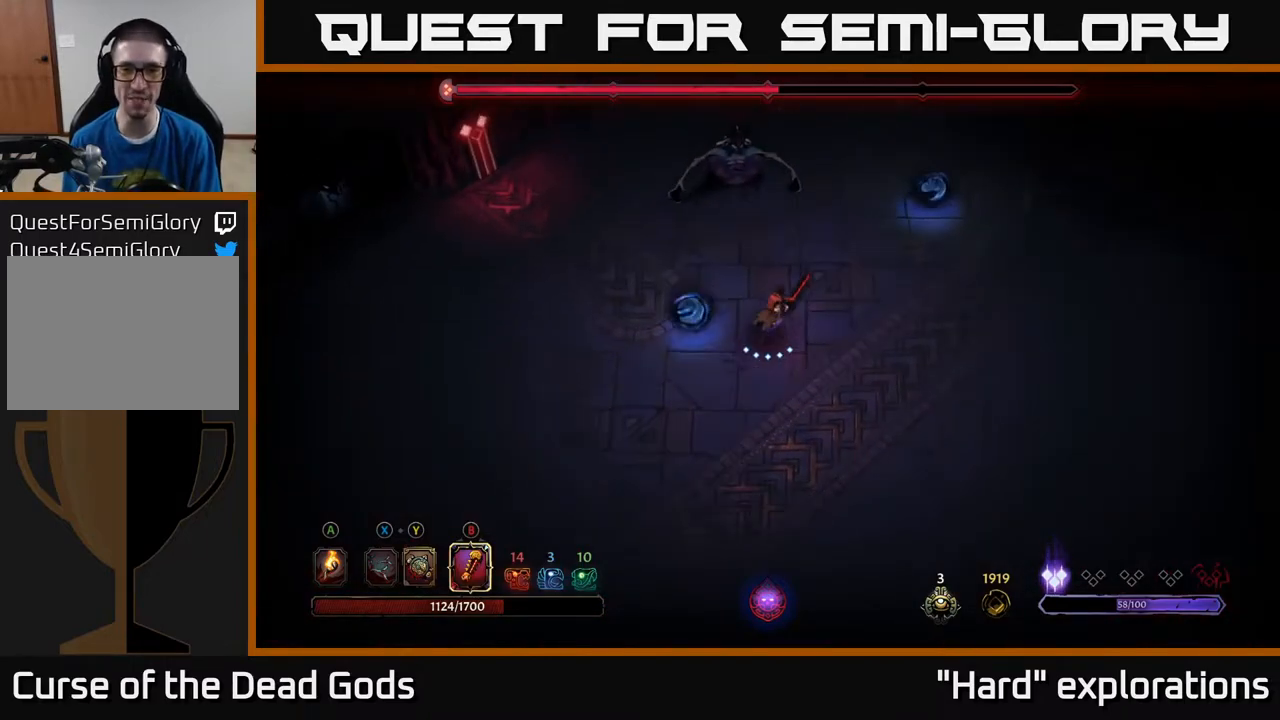
{"buttons": [], "left_stick": "up", "right_stick": "center", "events": [[183, "B", "down"], [250, "B", "up"]]}
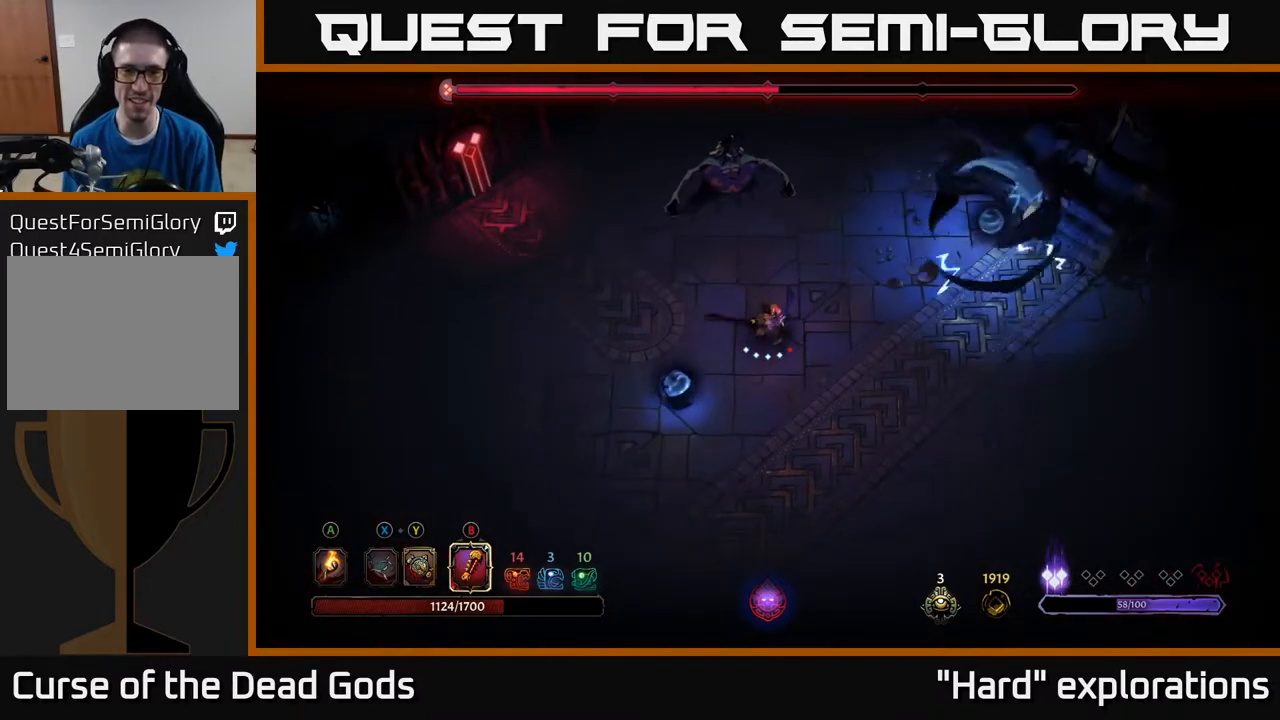
{"buttons": ["B"], "left_stick": "up", "right_stick": "center", "events": [[467, "B", "down"]]}
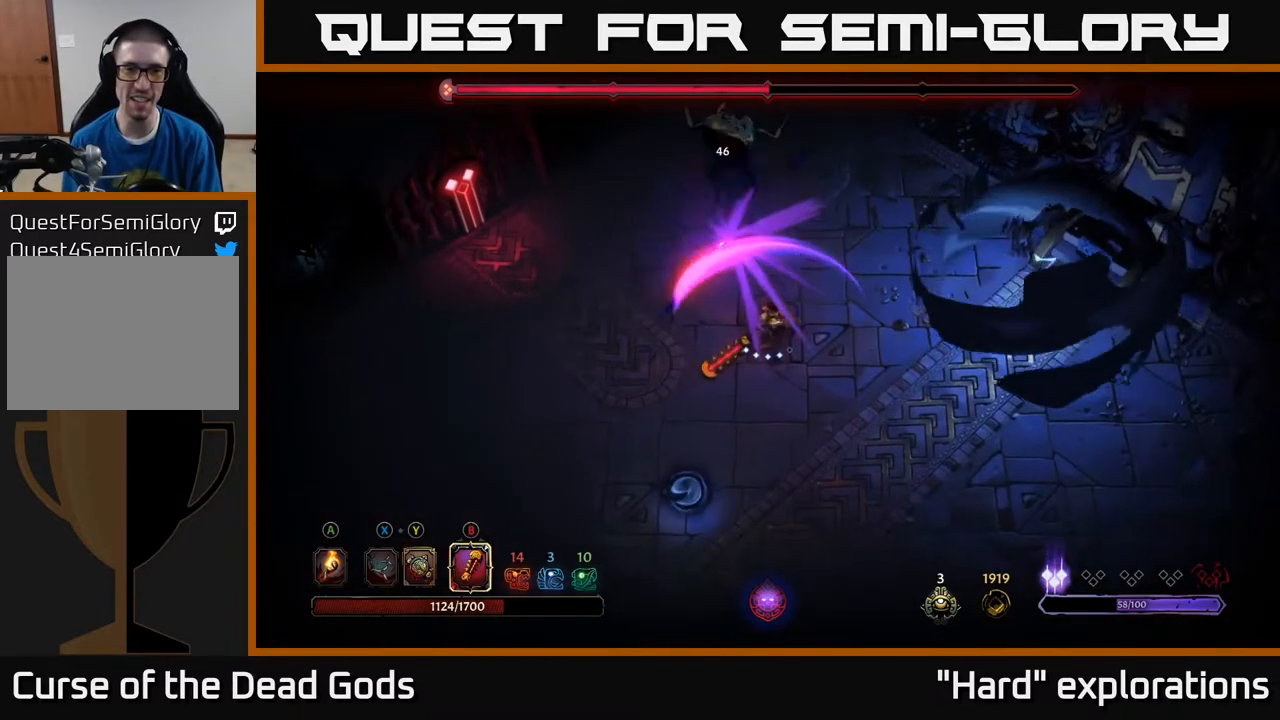
{"buttons": [], "left_stick": "up", "right_stick": "center", "events": [[67, "B", "up"]]}
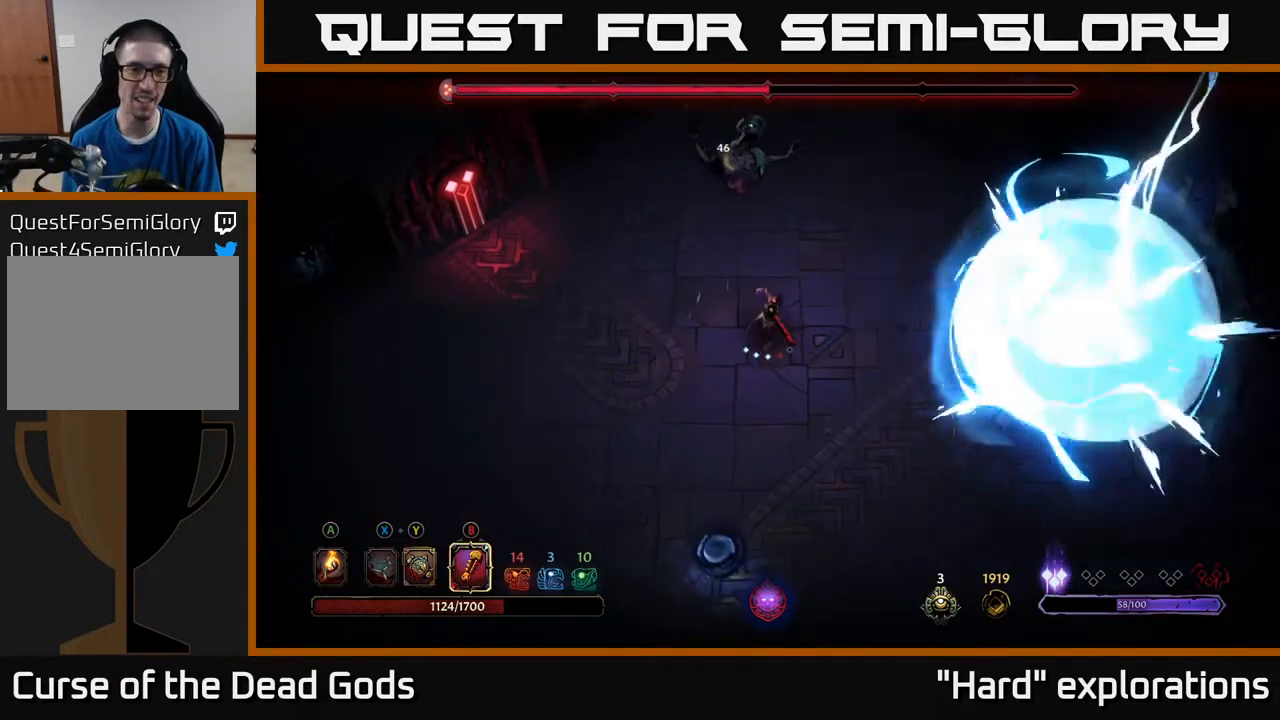
{"buttons": [], "left_stick": "up", "right_stick": "center", "events": [[333, "B", "down"], [433, "B", "up"]]}
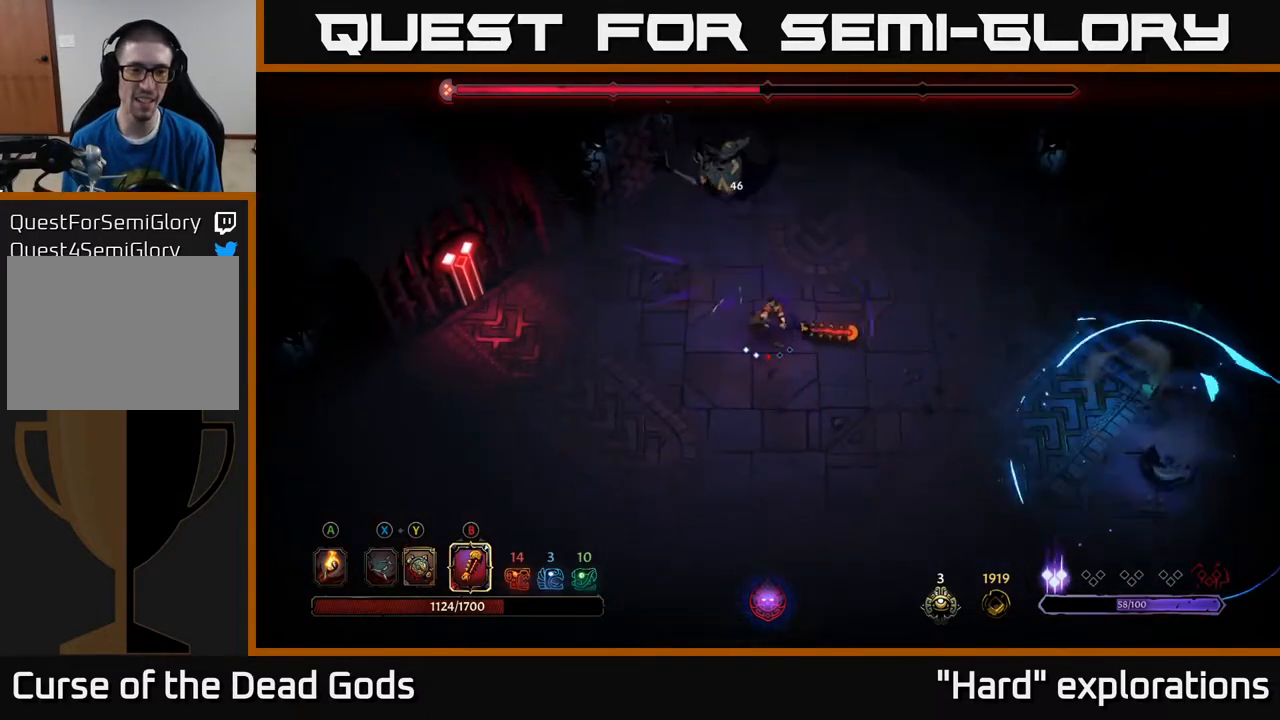
{"buttons": [], "left_stick": "up", "right_stick": "center", "events": []}
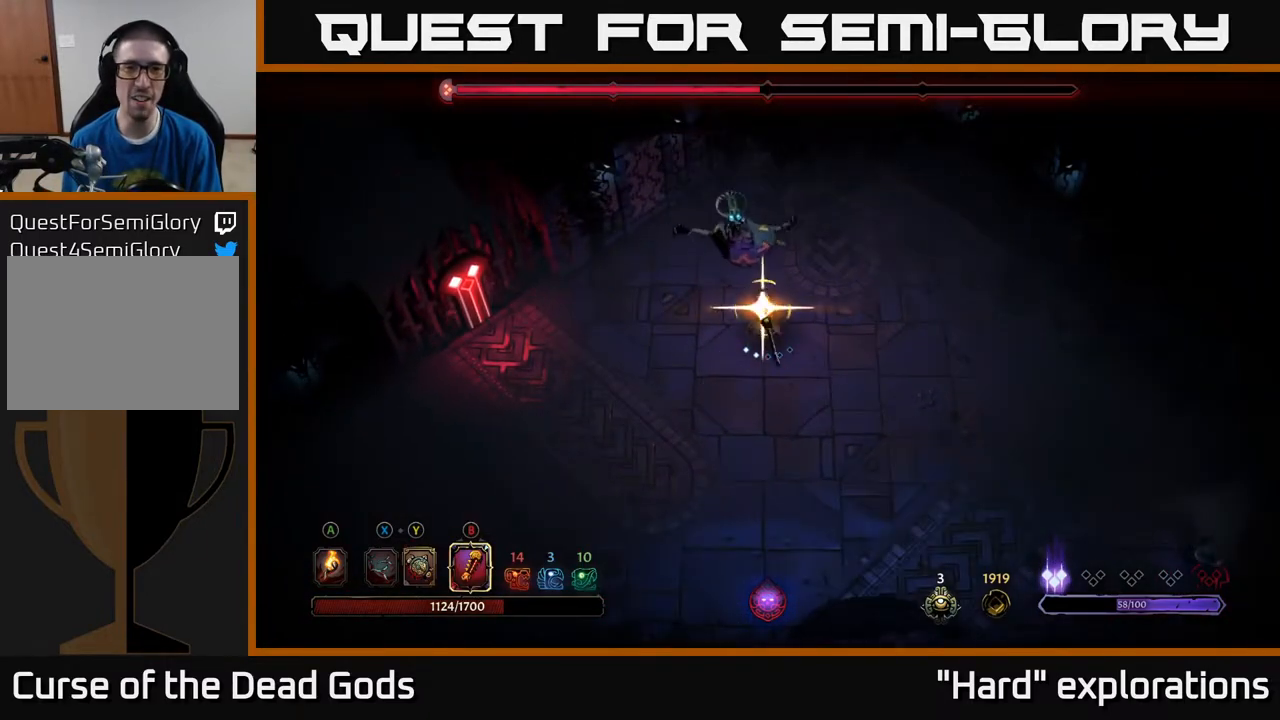
{"buttons": [], "left_stick": "center", "right_stick": "center", "events": [[250, "START", "down"], [267, "left_stick", "center"], [467, "START", "up"]]}
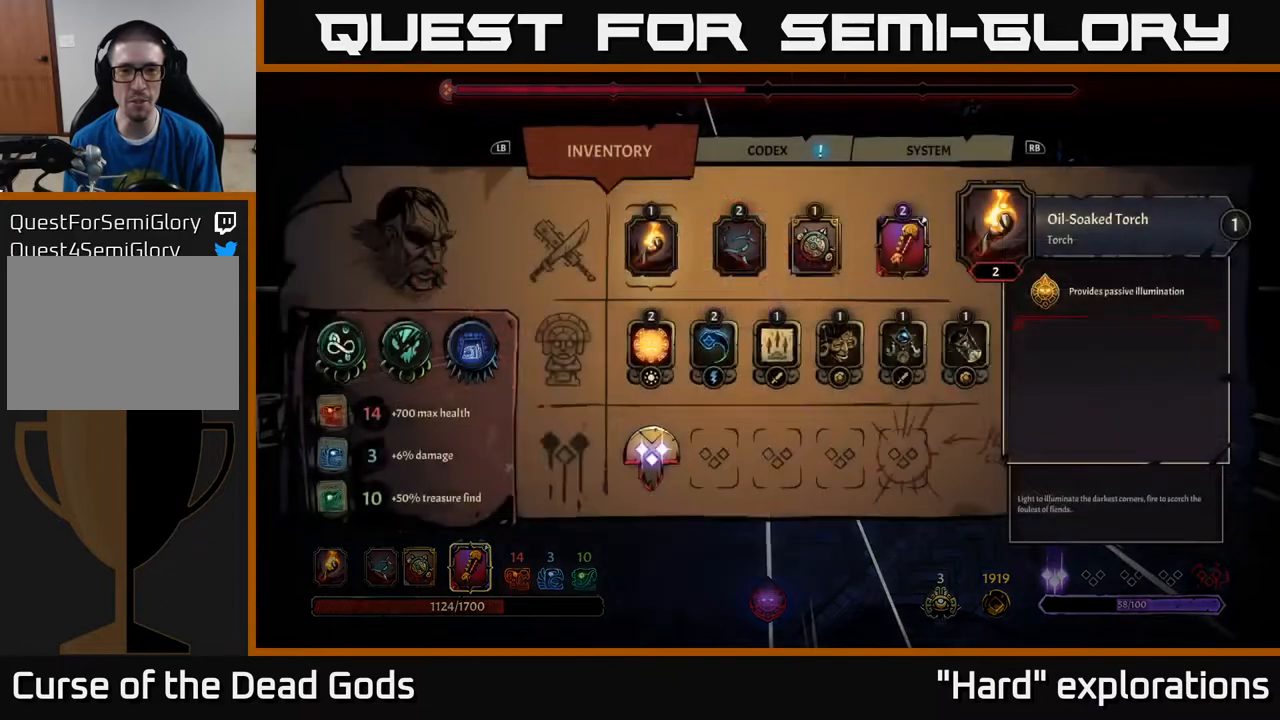
{"buttons": ["DPAD_RIGHT"], "left_stick": "center", "right_stick": "center", "events": [[300, "DPAD_RIGHT", "down"], [400, "DPAD_RIGHT", "up"], [483, "DPAD_RIGHT", "down"]]}
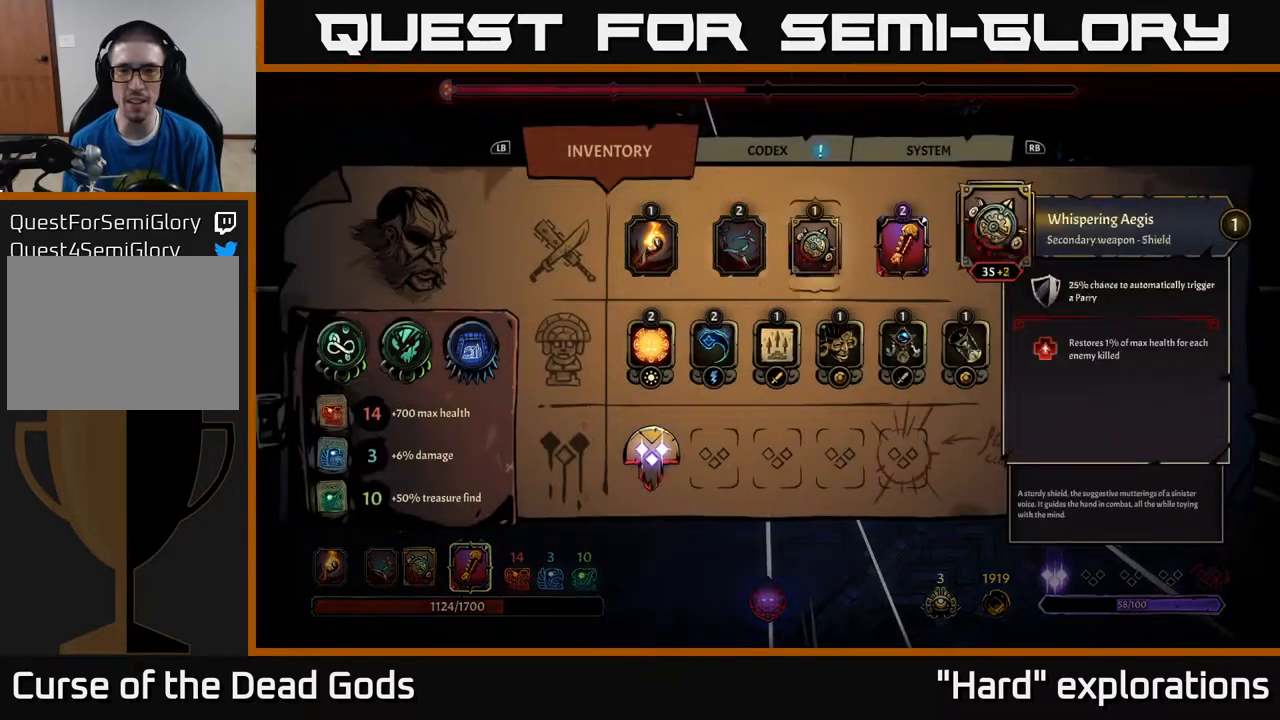
{"buttons": [], "left_stick": "center", "right_stick": "center", "events": [[100, "DPAD_RIGHT", "up"], [167, "DPAD_RIGHT", "down"], [233, "DPAD_RIGHT", "up"]]}
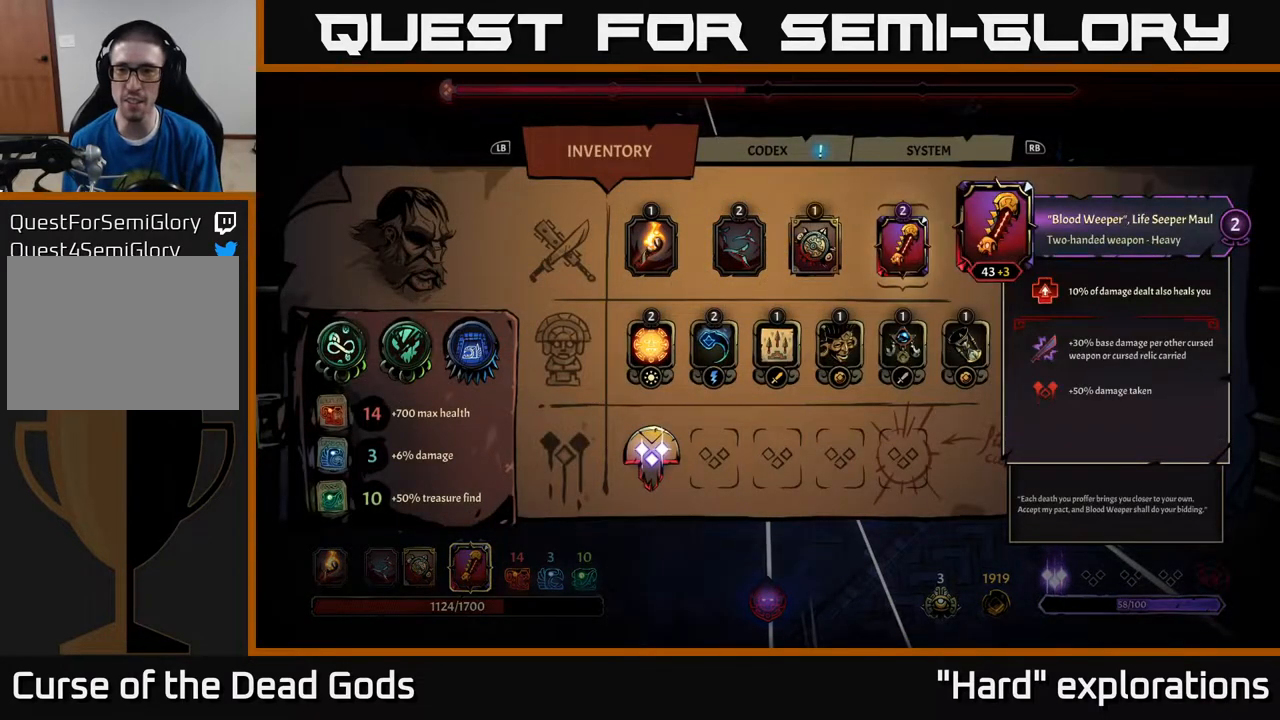
{"buttons": [], "left_stick": "center", "right_stick": "center", "events": []}
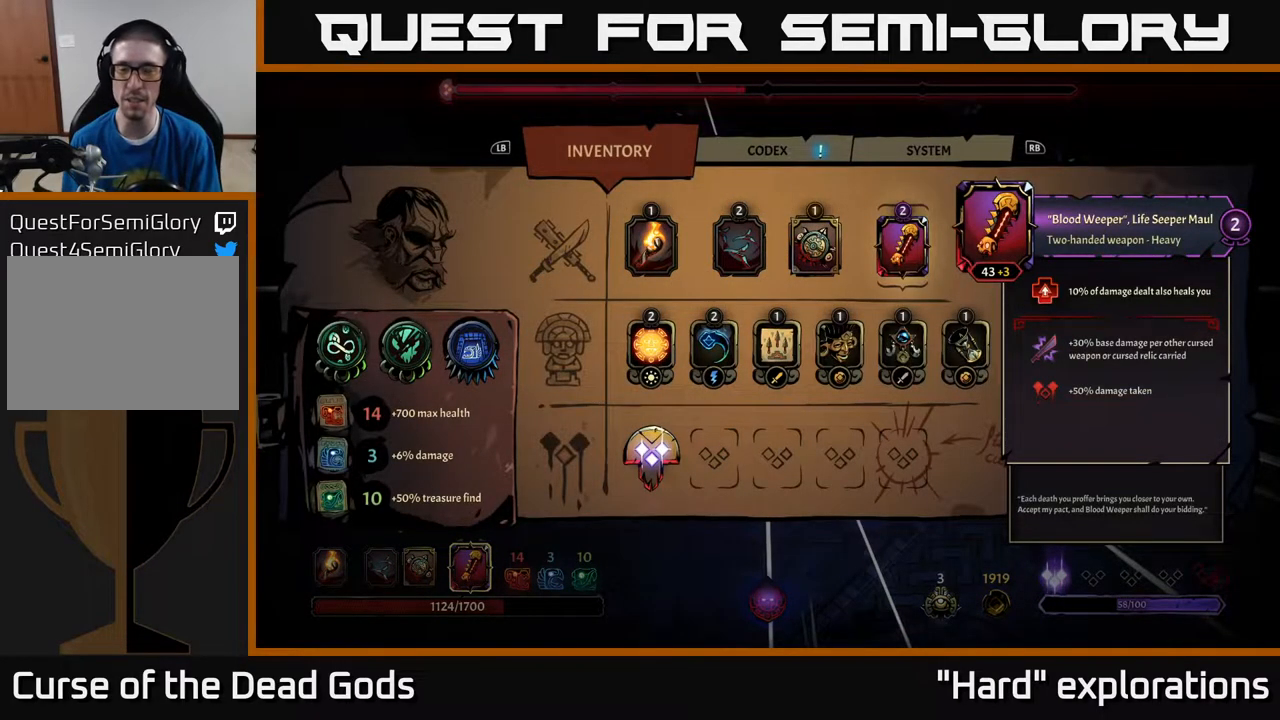
{"buttons": [], "left_stick": "center", "right_stick": "center", "events": []}
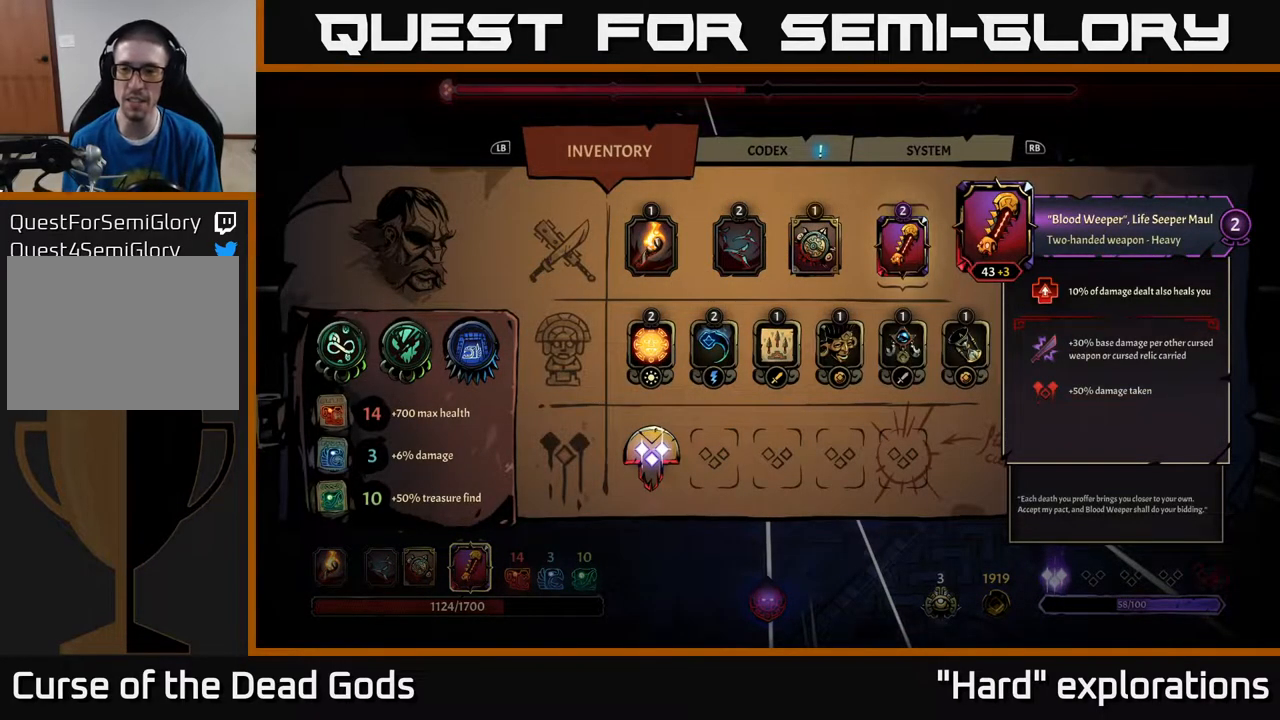
{"buttons": [], "left_stick": "center", "right_stick": "center", "events": []}
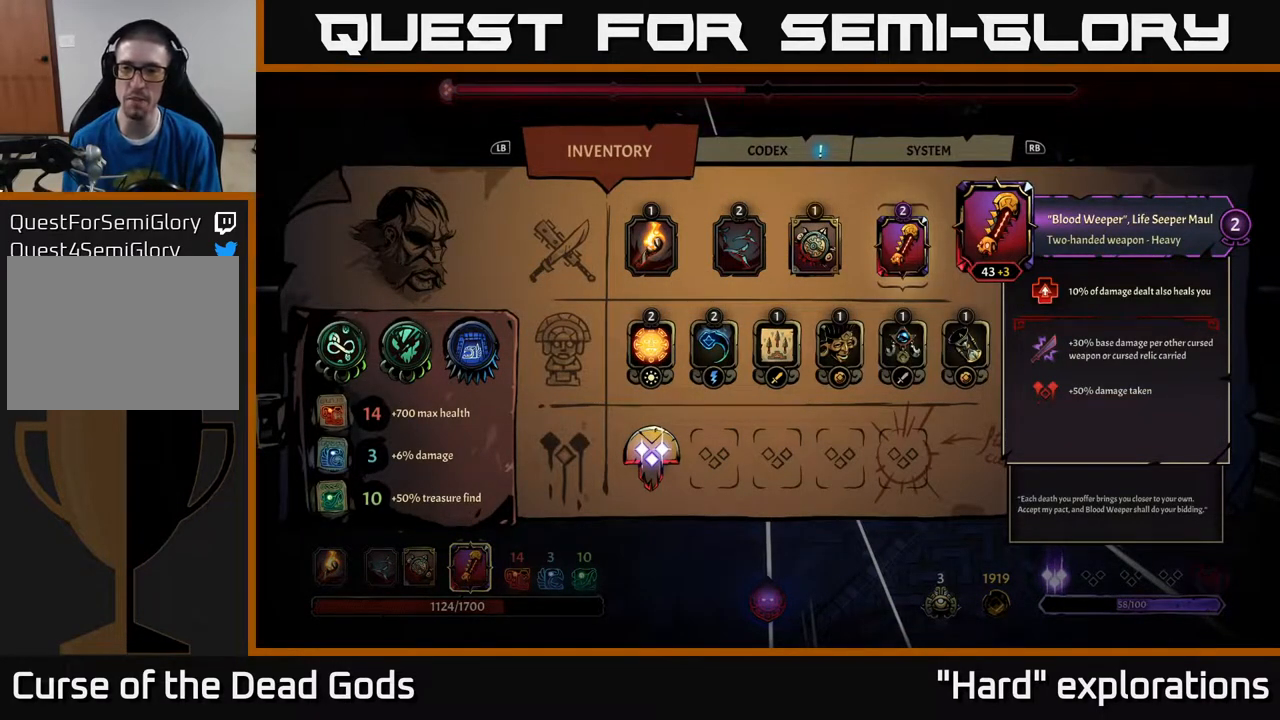
{"buttons": [], "left_stick": "center", "right_stick": "center", "events": []}
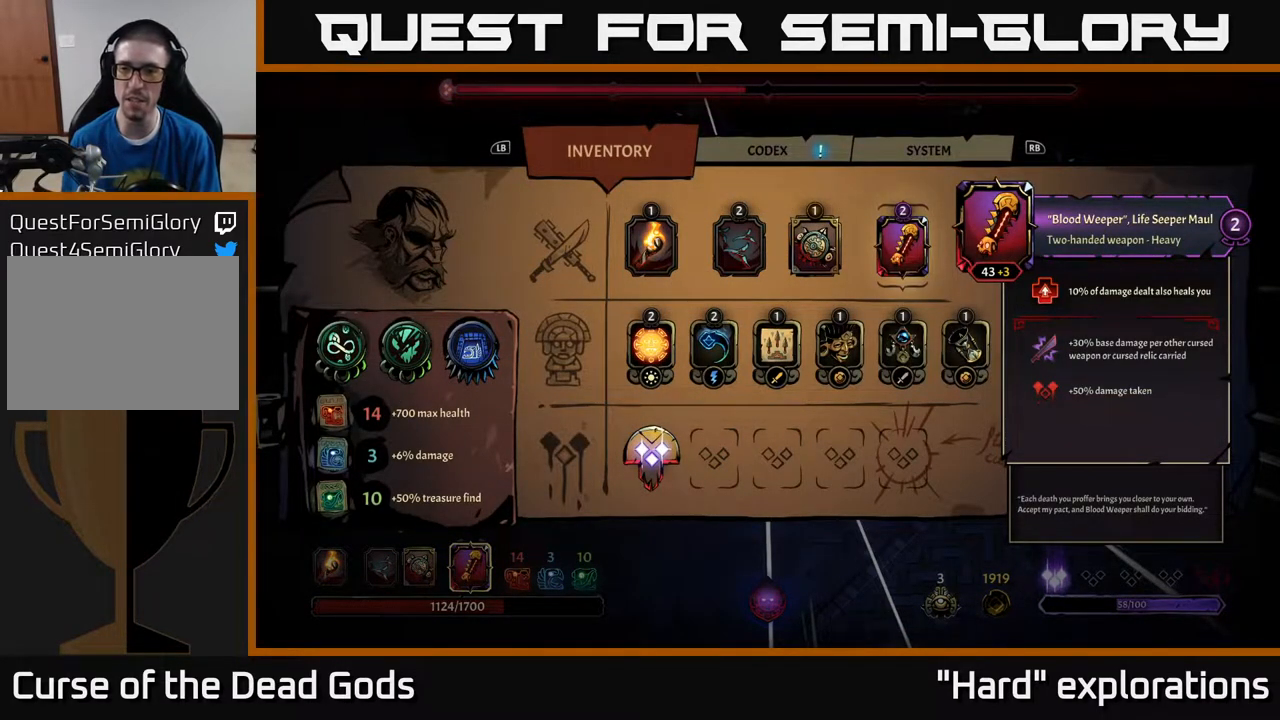
{"buttons": [], "left_stick": "center", "right_stick": "center", "events": []}
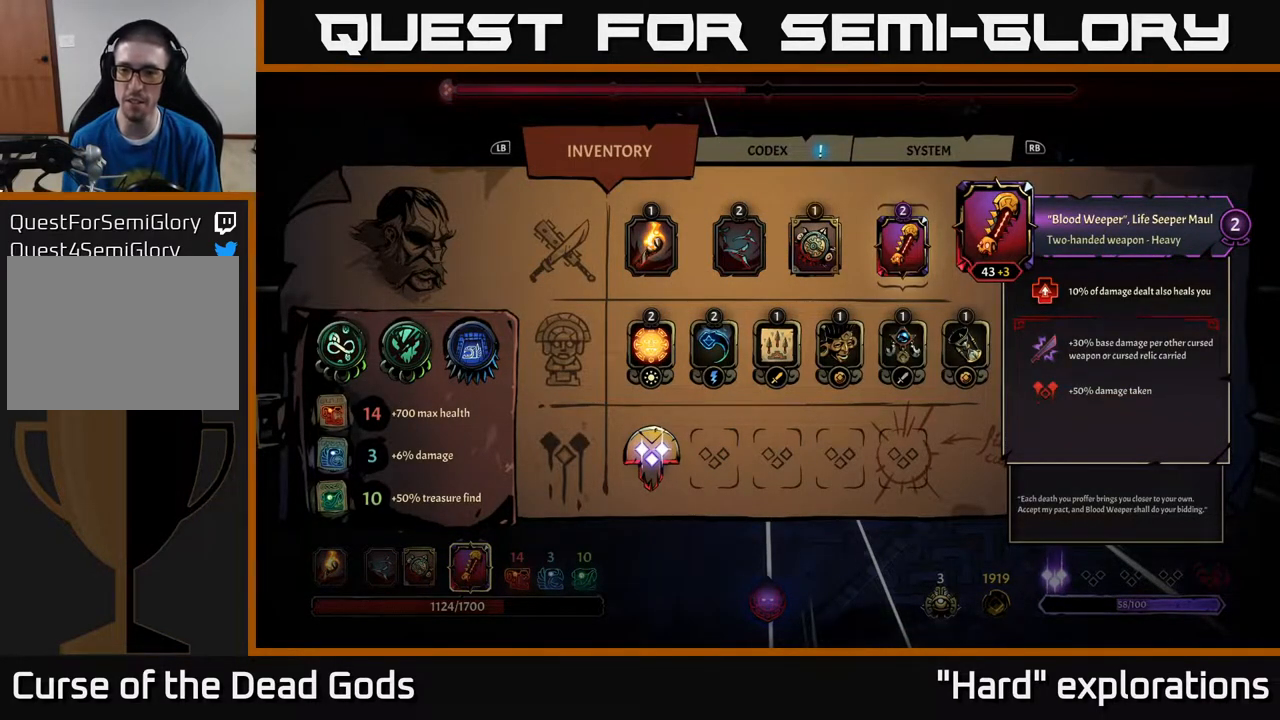
{"buttons": [], "left_stick": "center", "right_stick": "center", "events": []}
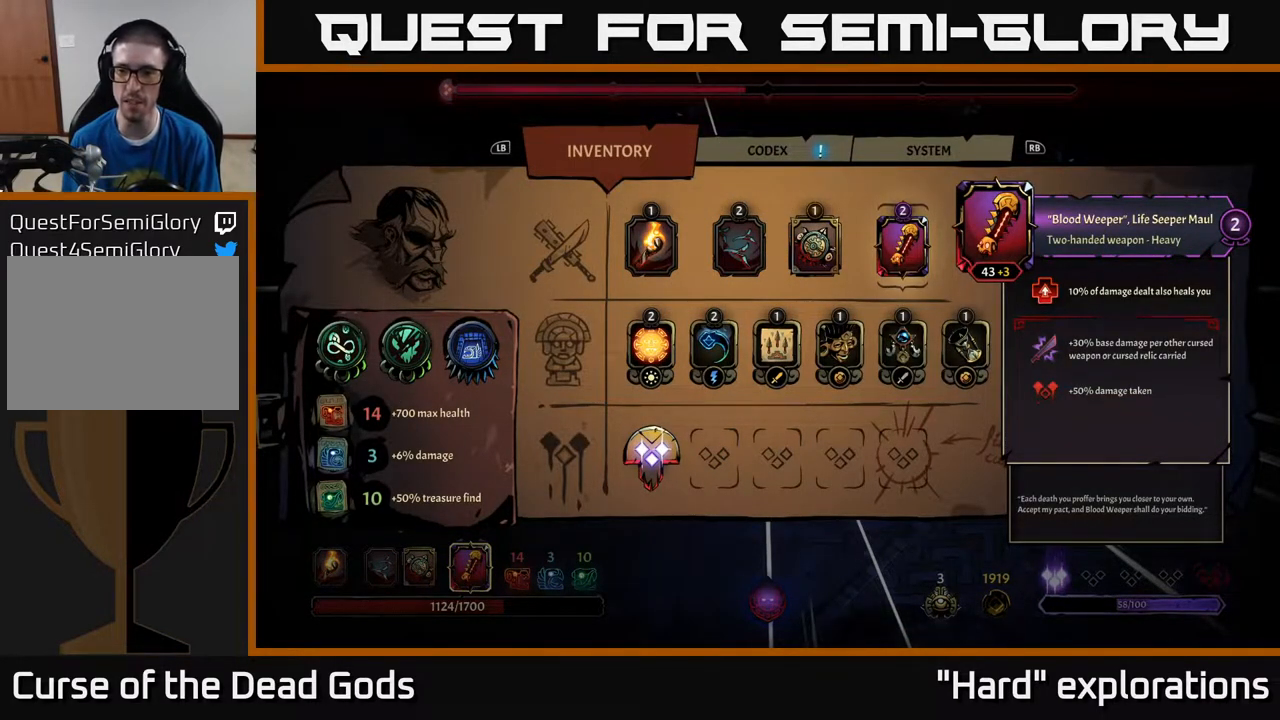
{"buttons": [], "left_stick": "center", "right_stick": "center", "events": []}
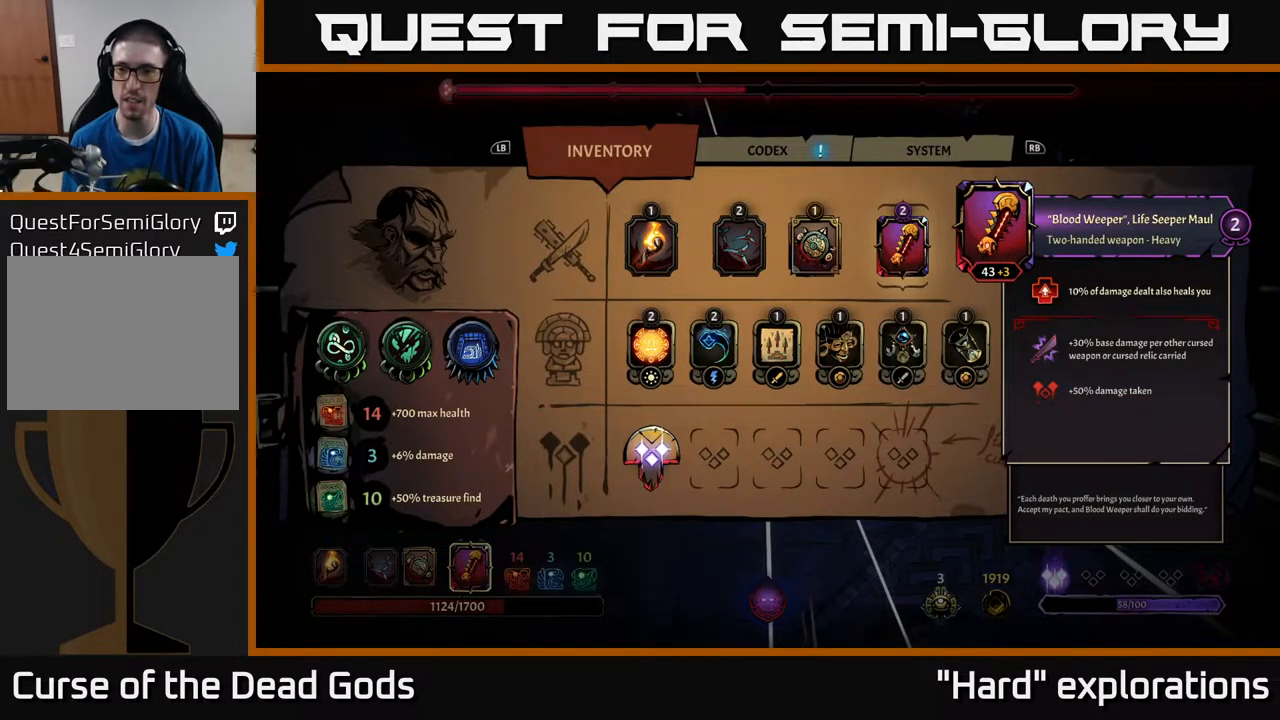
{"buttons": [], "left_stick": "center", "right_stick": "center", "events": []}
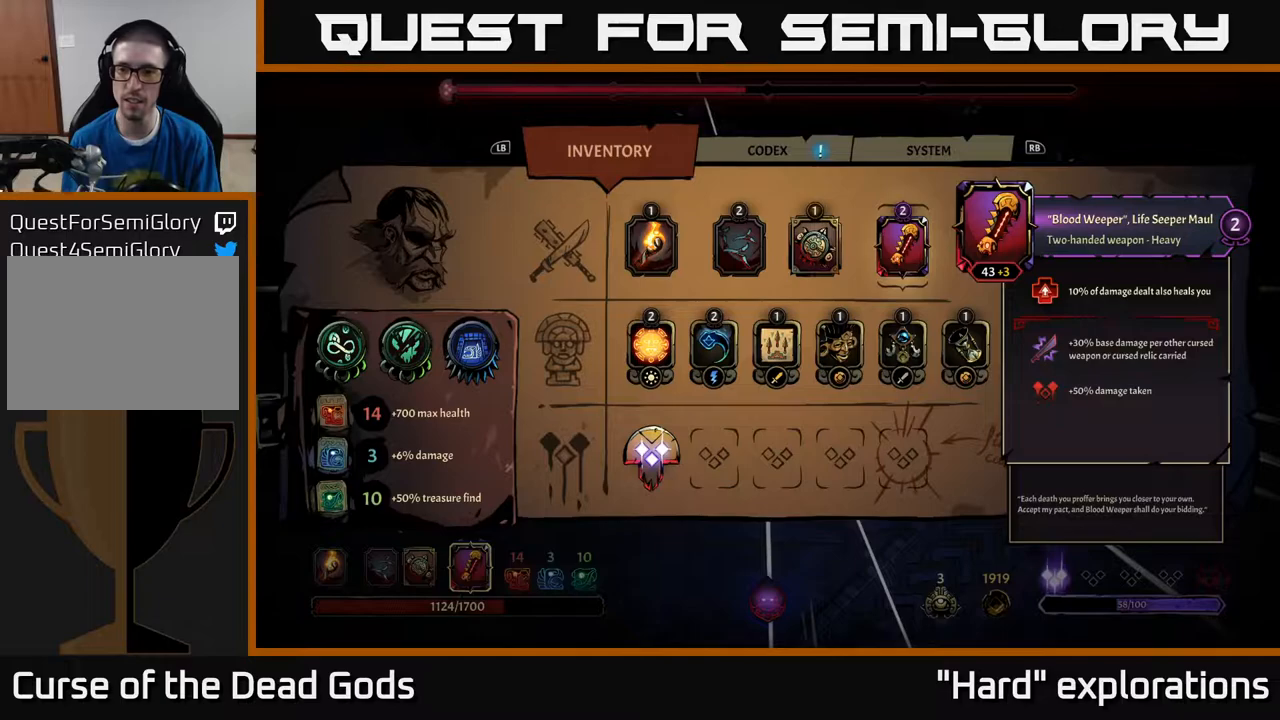
{"buttons": [], "left_stick": "center", "right_stick": "center", "events": []}
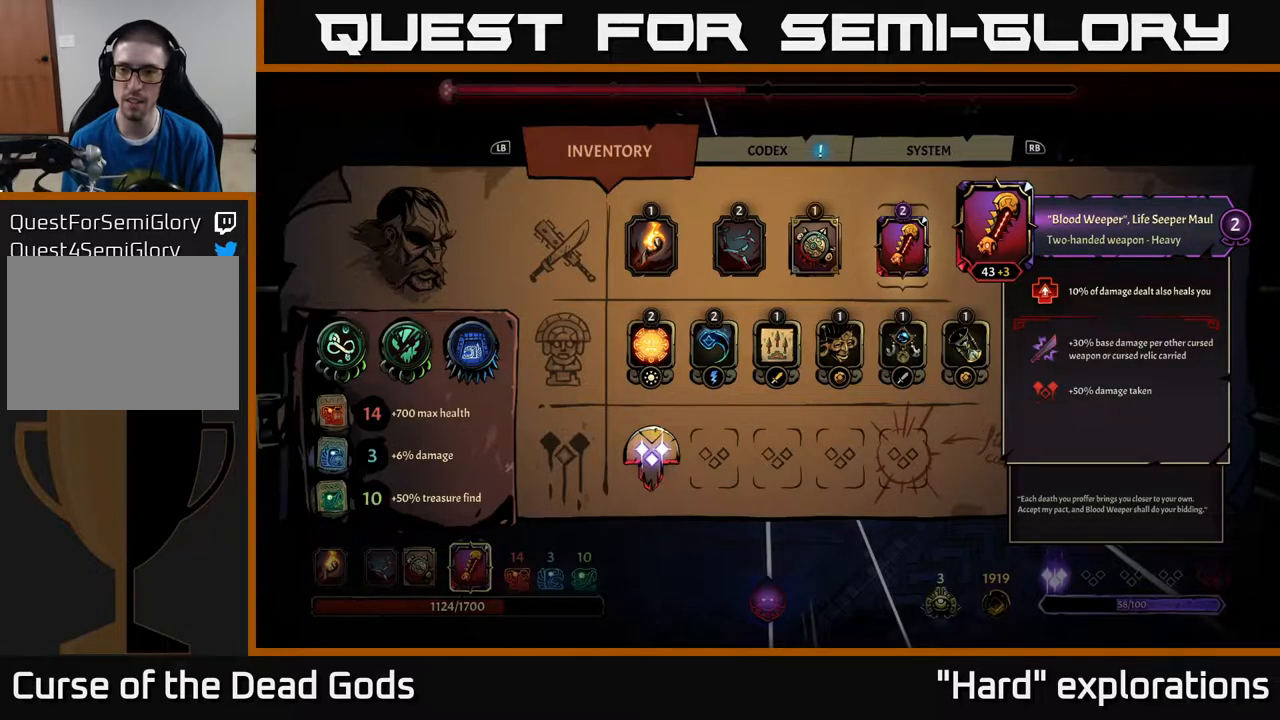
{"buttons": [], "left_stick": "center", "right_stick": "center", "events": []}
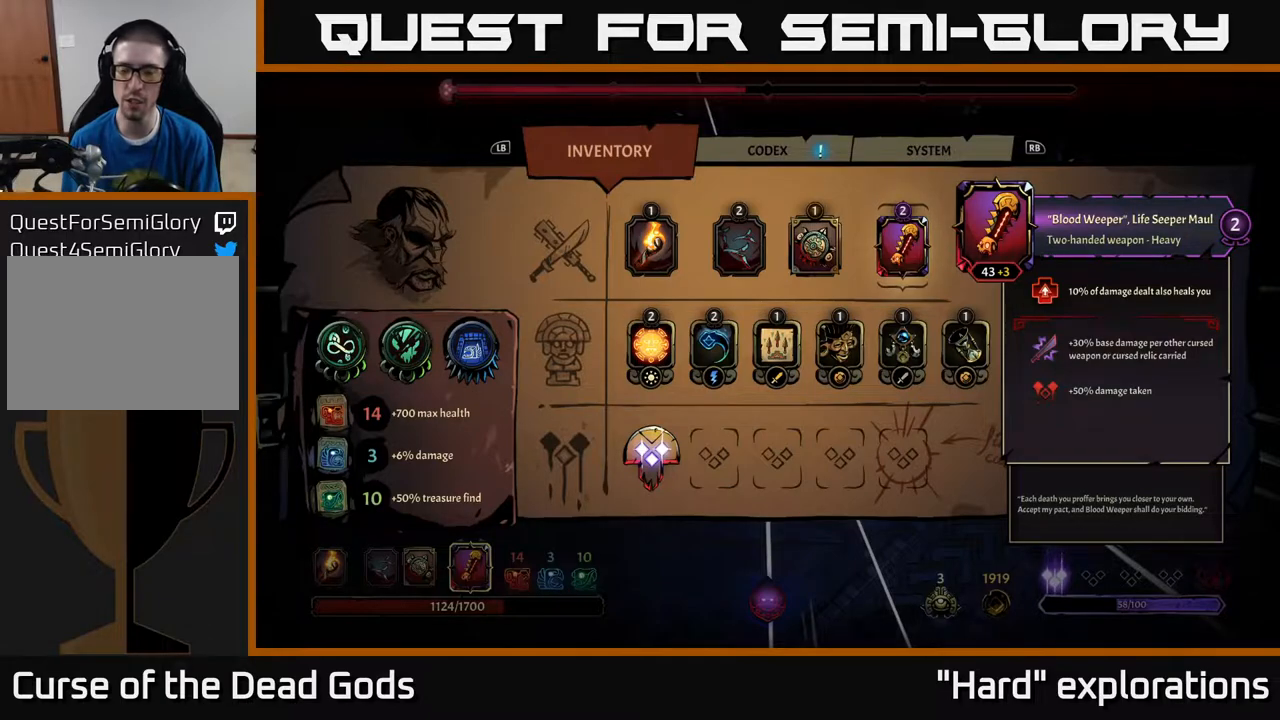
{"buttons": [], "left_stick": "right", "right_stick": "center", "events": [[183, "B", "down"], [267, "B", "up"], [333, "left_stick", "down-right"], [450, "left_stick", "right"]]}
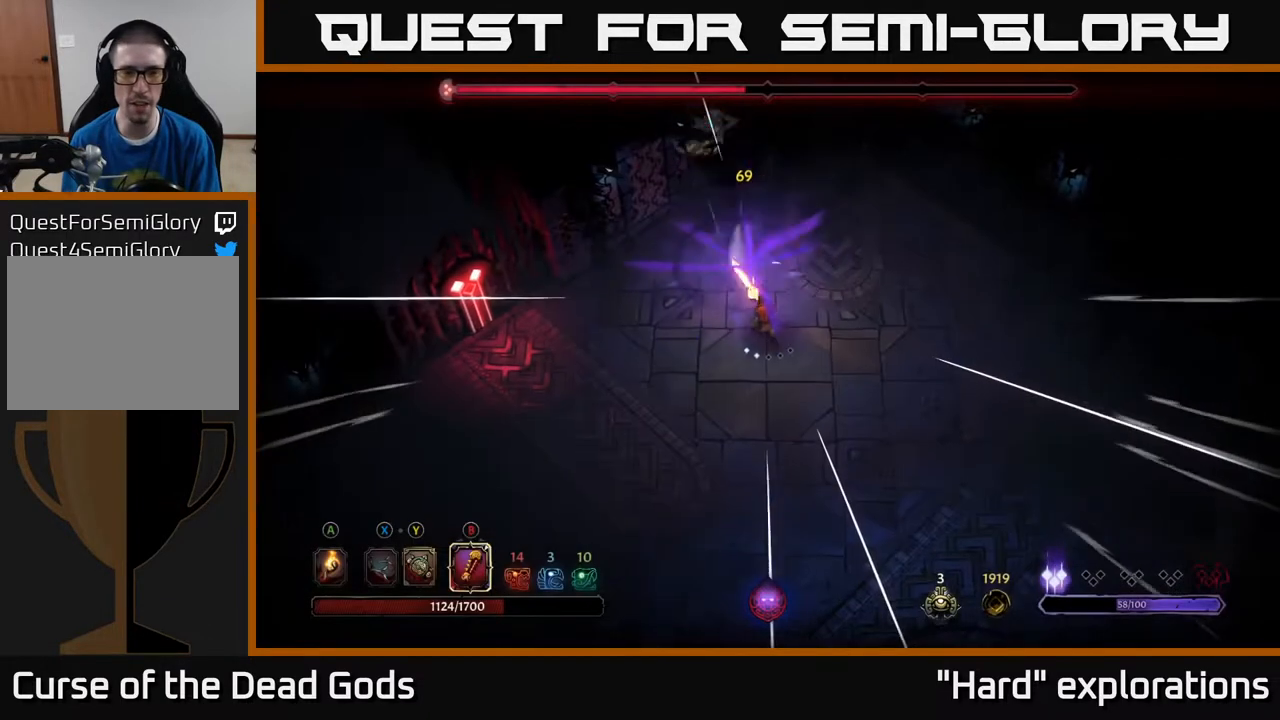
{"buttons": [], "left_stick": "up-right", "right_stick": "center", "events": [[217, "left_stick", "up-right"]]}
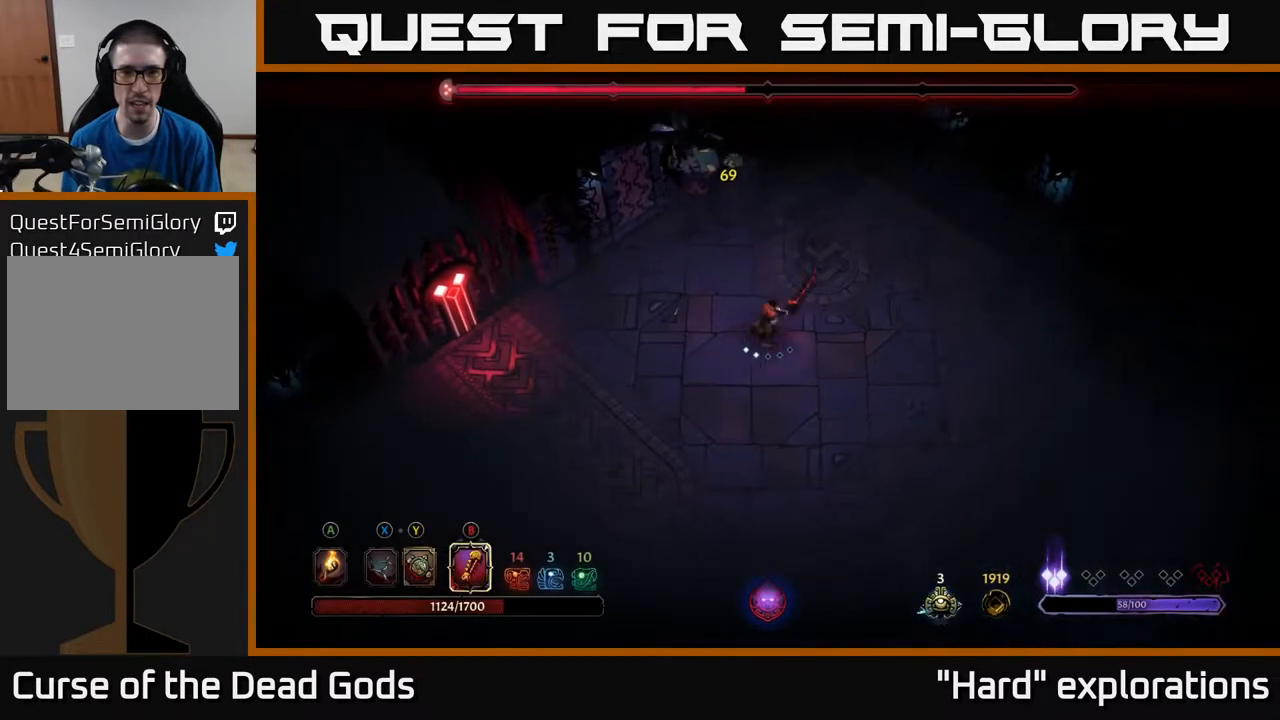
{"buttons": [], "left_stick": "up-left", "right_stick": "center", "events": [[50, "X", "down"], [133, "X", "up"], [367, "X", "down"], [383, "left_stick", "up-left"], [433, "X", "up"]]}
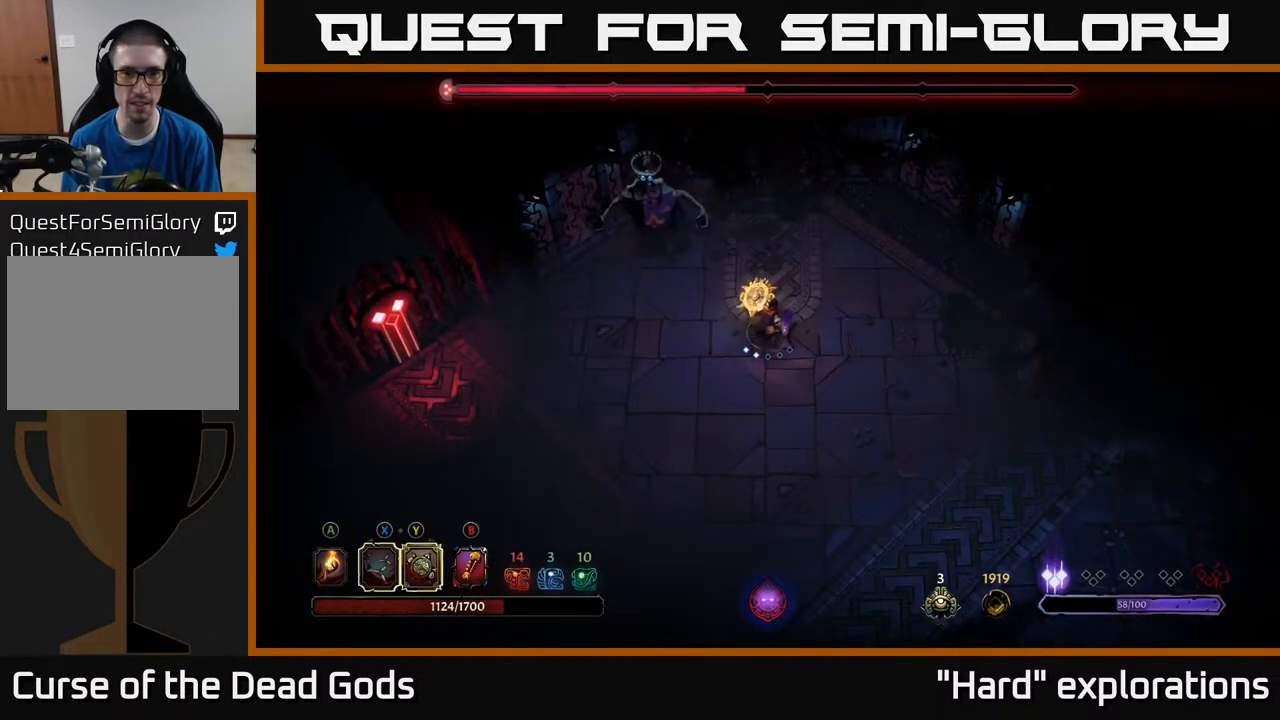
{"buttons": [], "left_stick": "up-left", "right_stick": "center", "events": [[100, "X", "down"], [183, "X", "up"], [400, "X", "down"], [500, "X", "up"]]}
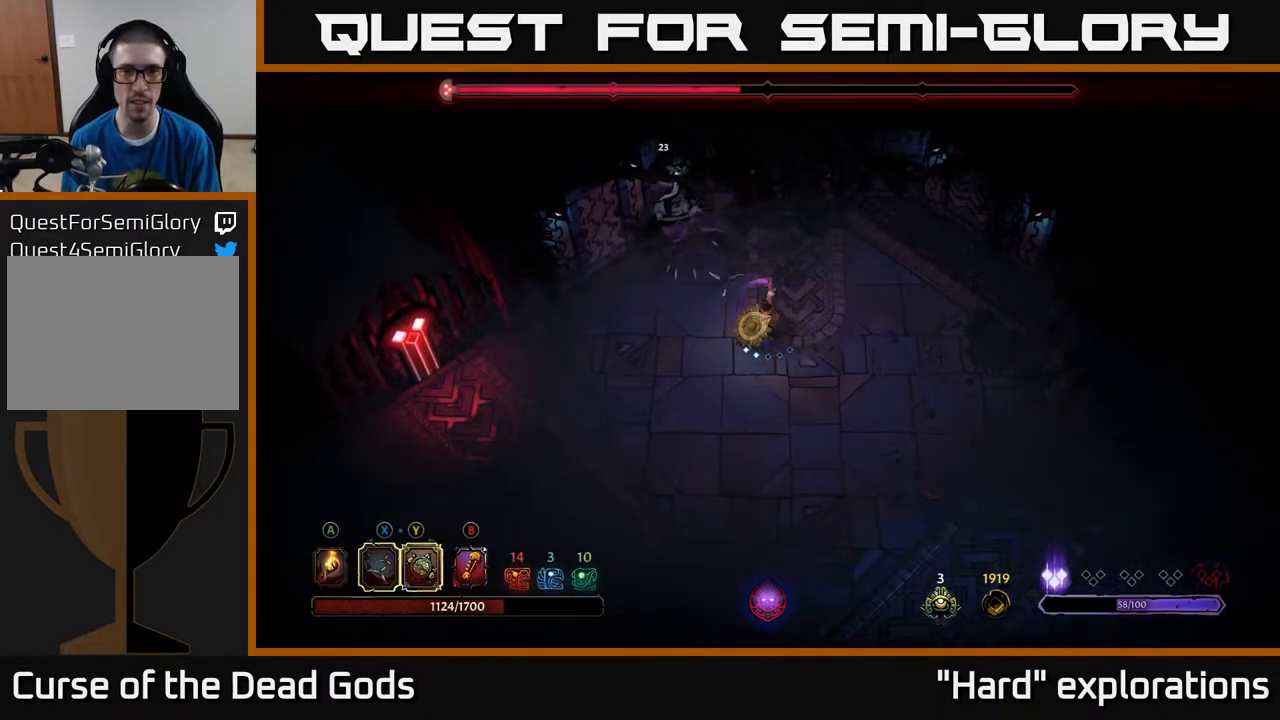
{"buttons": [], "left_stick": "center", "right_stick": "center", "events": [[267, "X", "down"], [300, "left_stick", "center"], [333, "X", "up"]]}
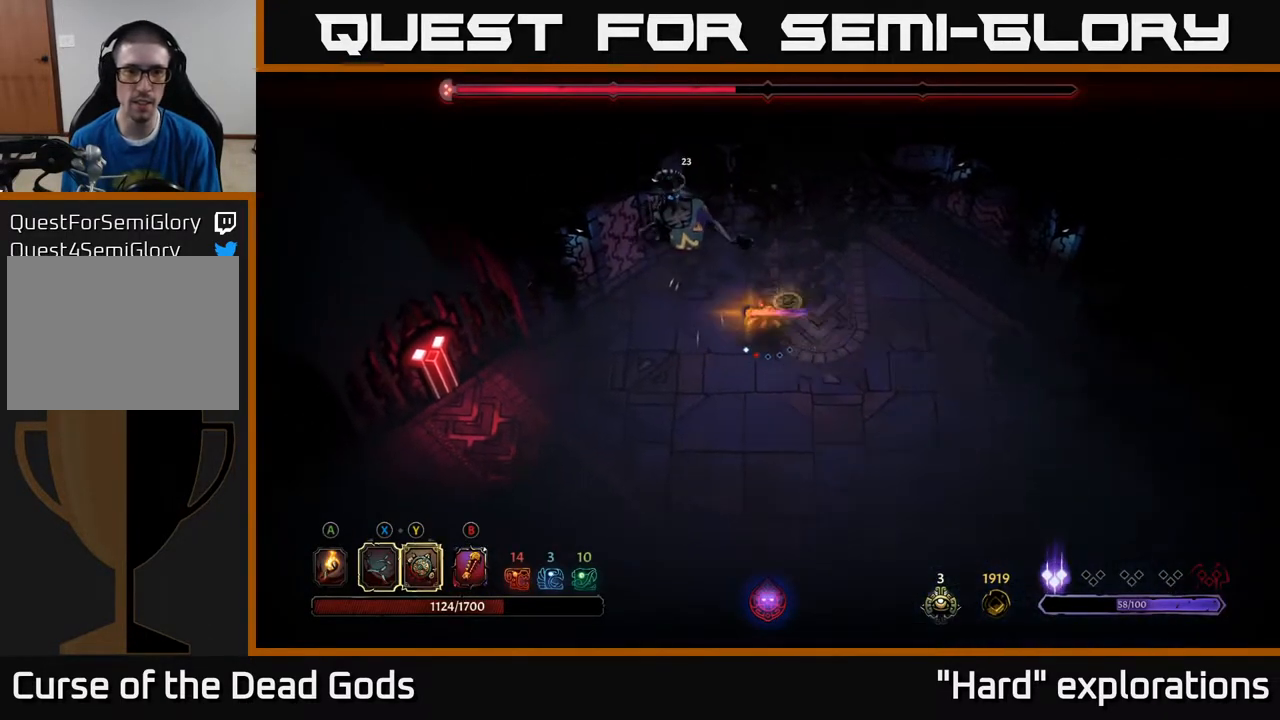
{"buttons": [], "left_stick": "down-left", "right_stick": "center", "events": [[283, "left_stick", "down"], [400, "left_stick", "down-left"]]}